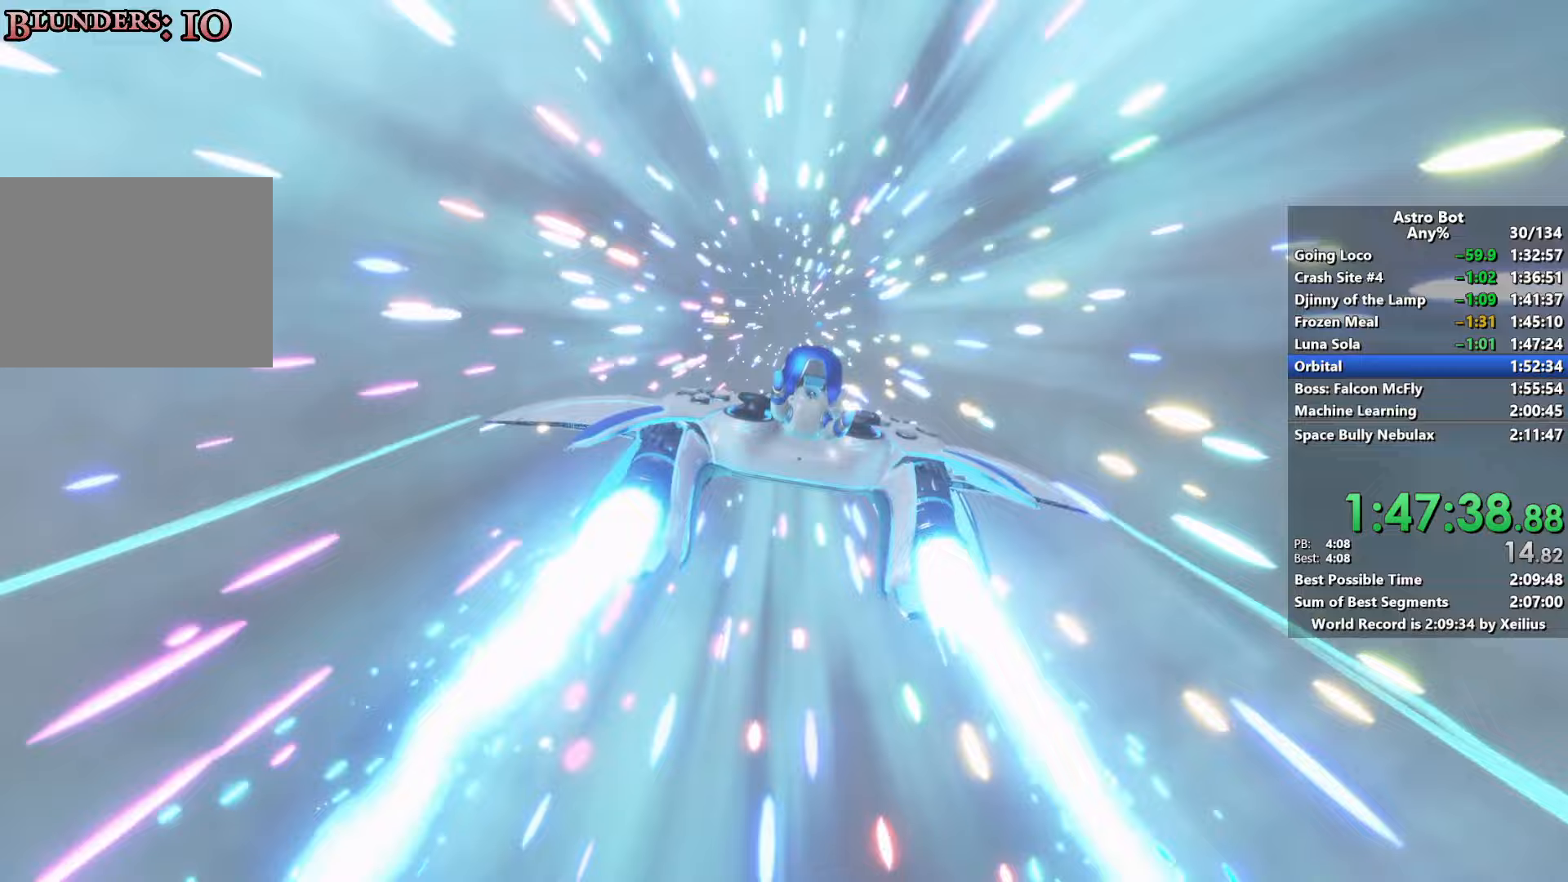
Gameplay with a controller (PlayStation layout); each line is a JSON object with the inputs held at the frame after it (dt_ms = milliseconds from this image to that frame). "events" lists button and stick changes between this image and that frame as [ms after this image, input, new state], when the widget could be followed in between. Not read: L3.
{"dt_ms": 333, "buttons": ["L2", "R2"], "left_stick": "up", "right_stick": "center", "events": []}
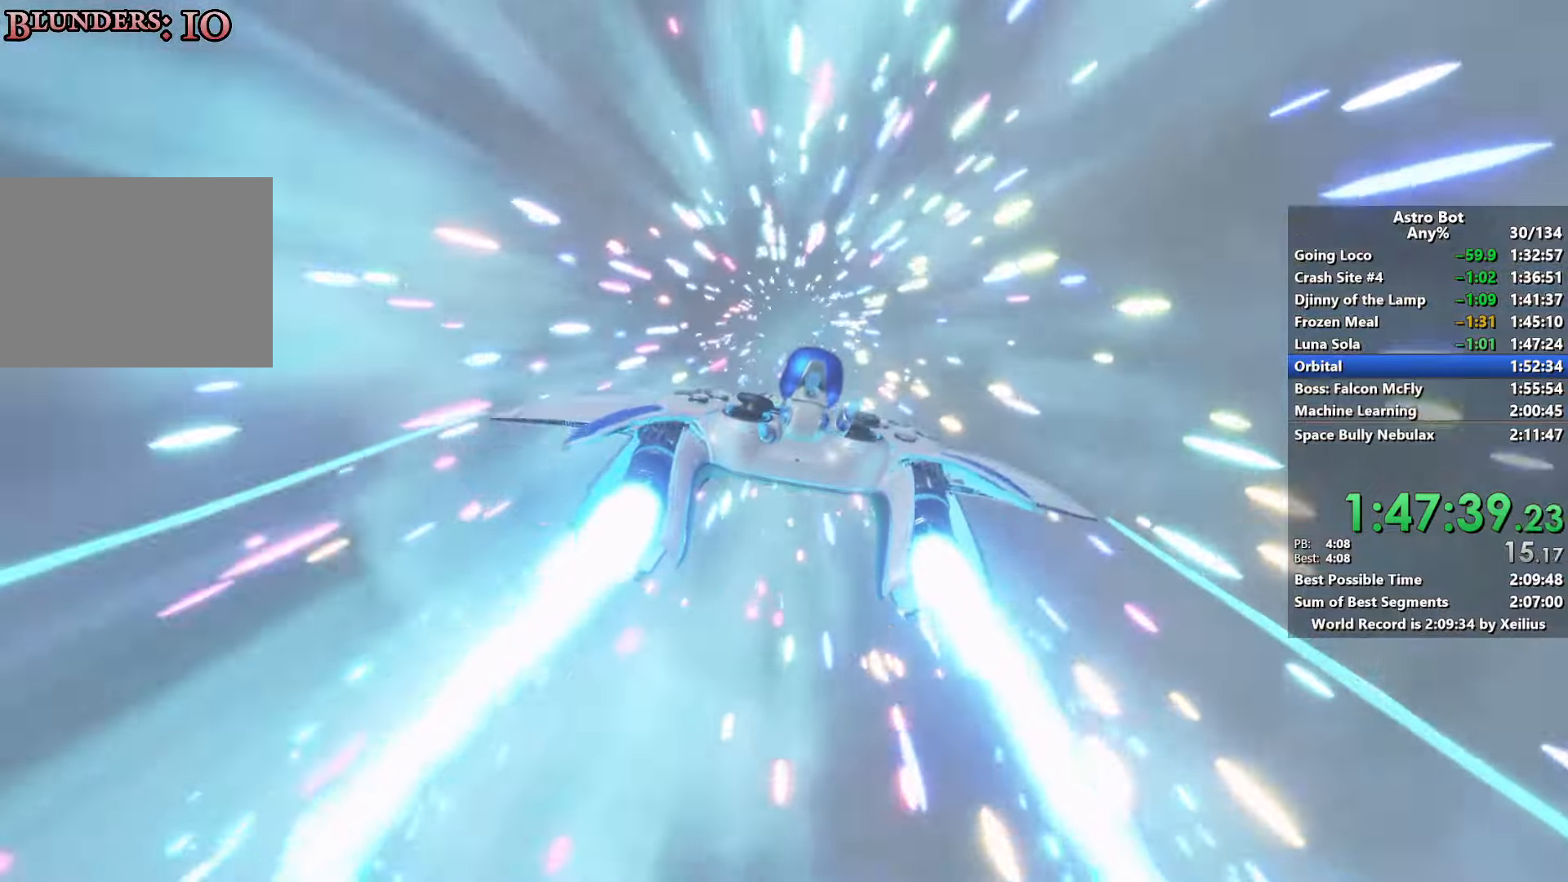
{"dt_ms": 500, "buttons": ["L2", "R2"], "left_stick": "up", "right_stick": "center", "events": []}
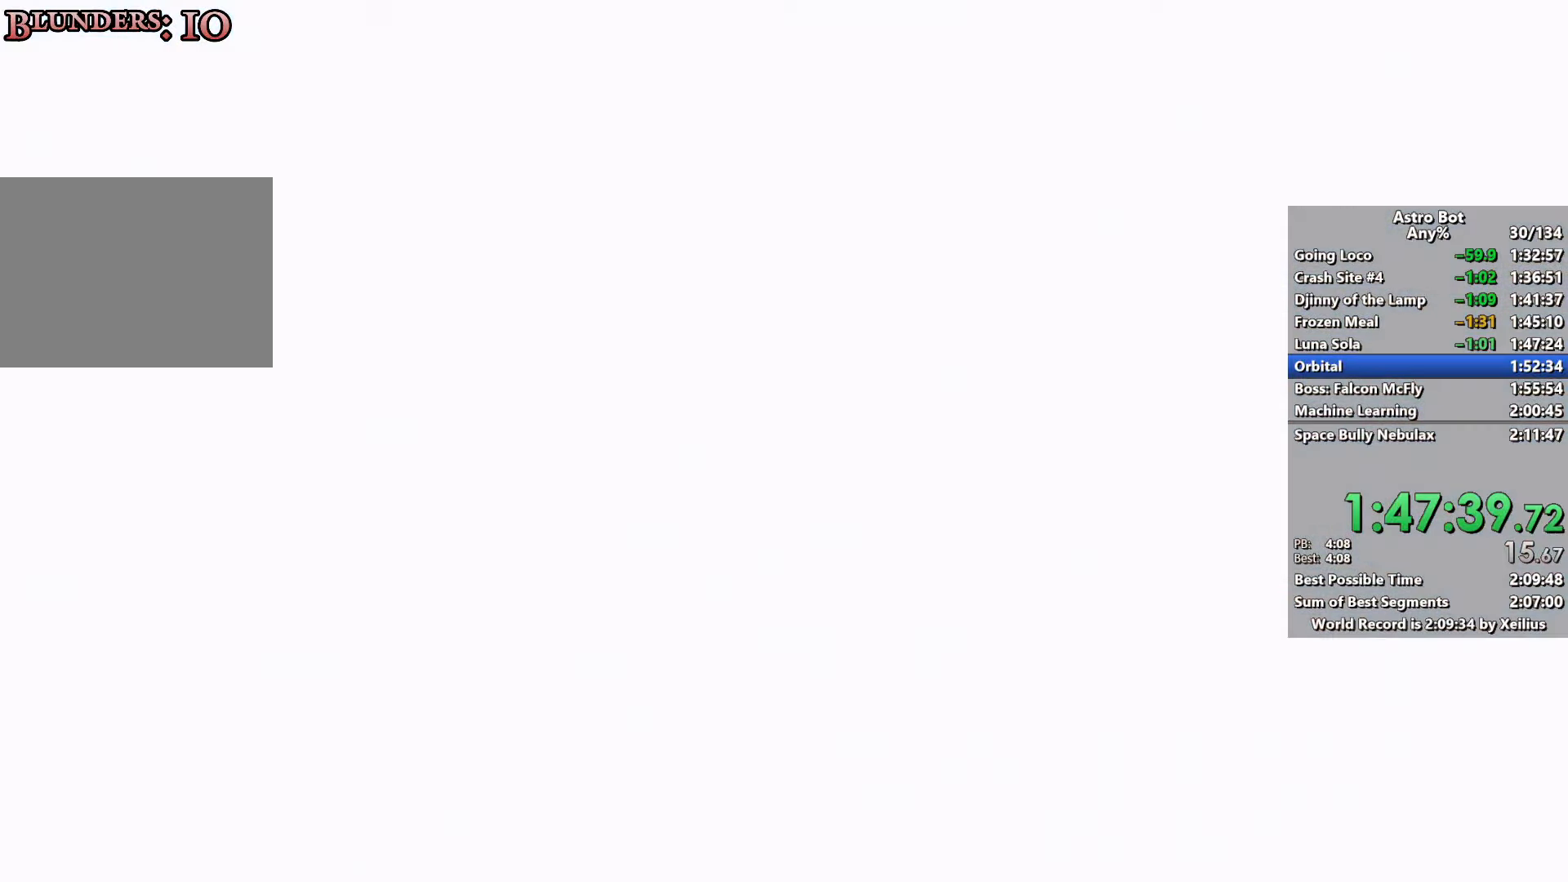
{"dt_ms": 500, "buttons": ["L2", "R2"], "left_stick": "up", "right_stick": "center", "events": []}
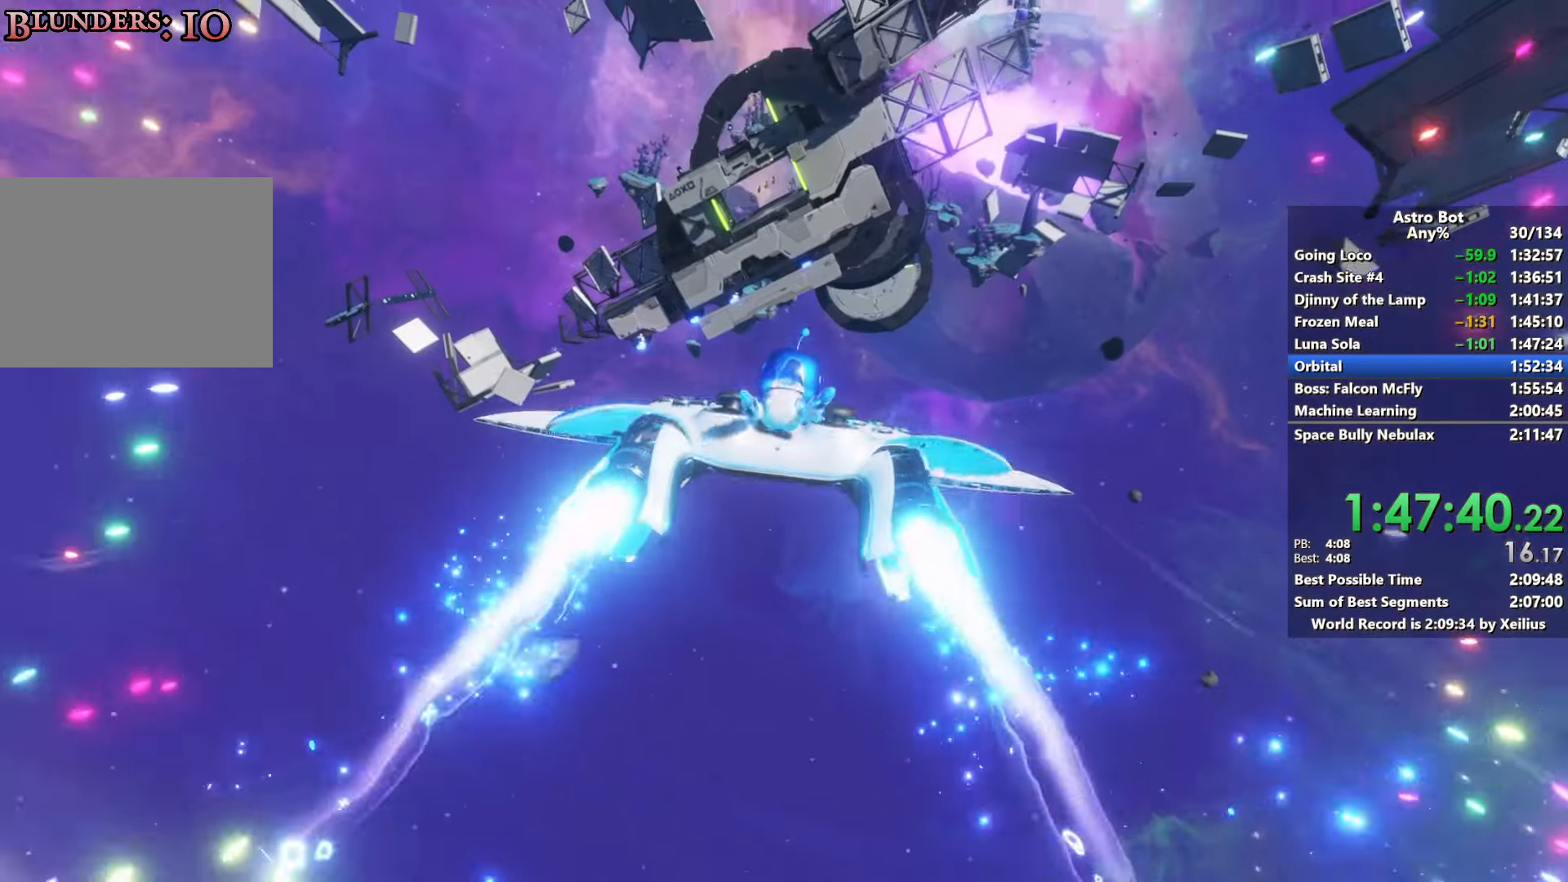
{"dt_ms": 500, "buttons": ["L2", "R2"], "left_stick": "up", "right_stick": "center", "events": []}
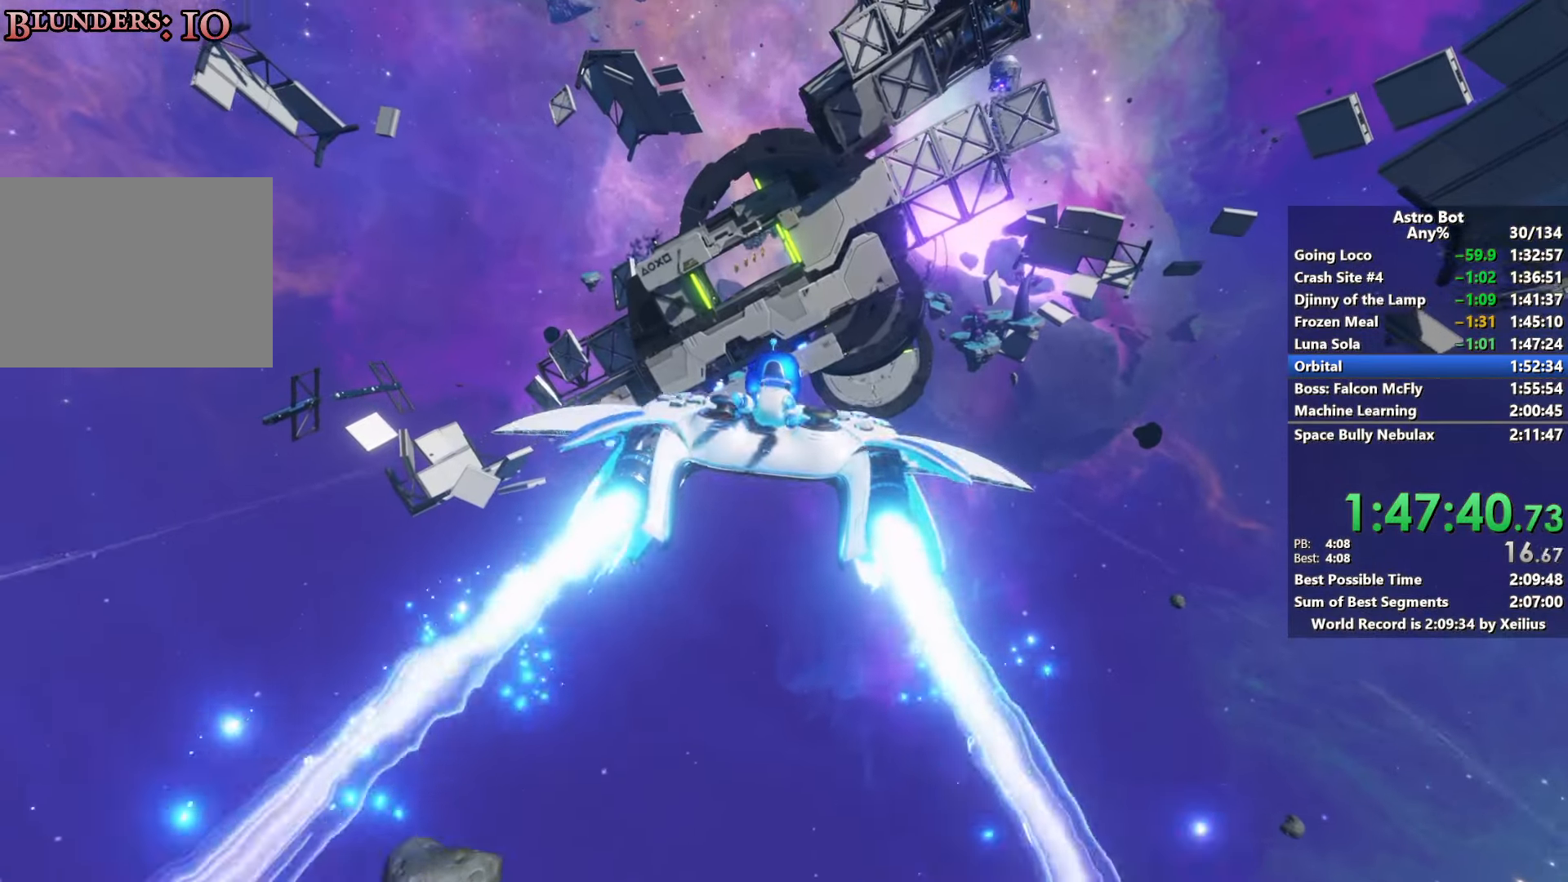
{"dt_ms": 500, "buttons": ["L2", "R2"], "left_stick": "up", "right_stick": "center", "events": []}
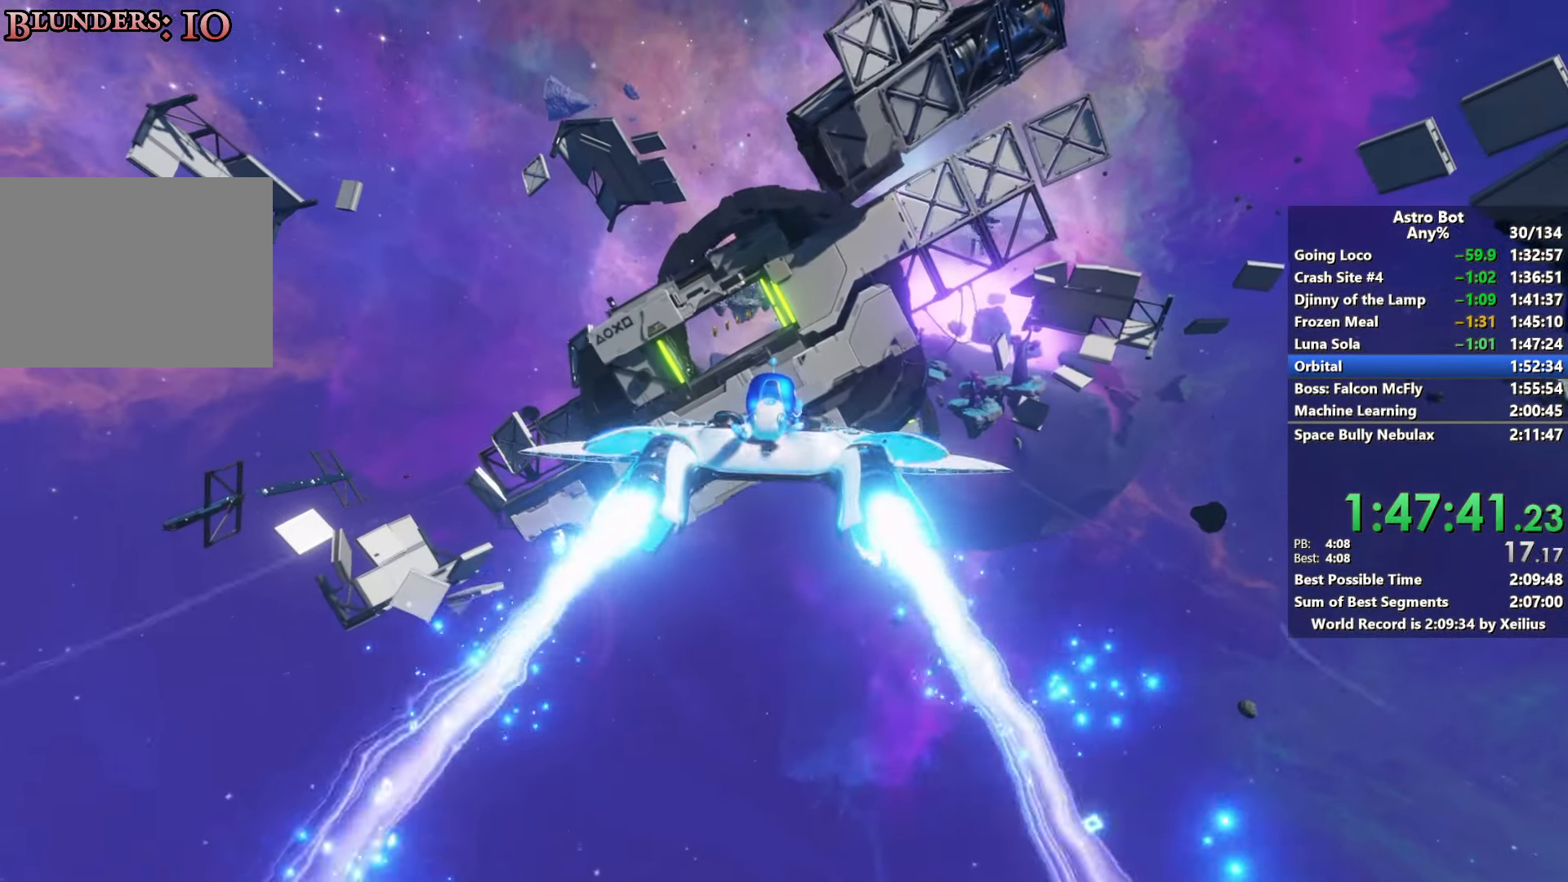
{"dt_ms": 500, "buttons": ["L2", "R2"], "left_stick": "up", "right_stick": "center", "events": []}
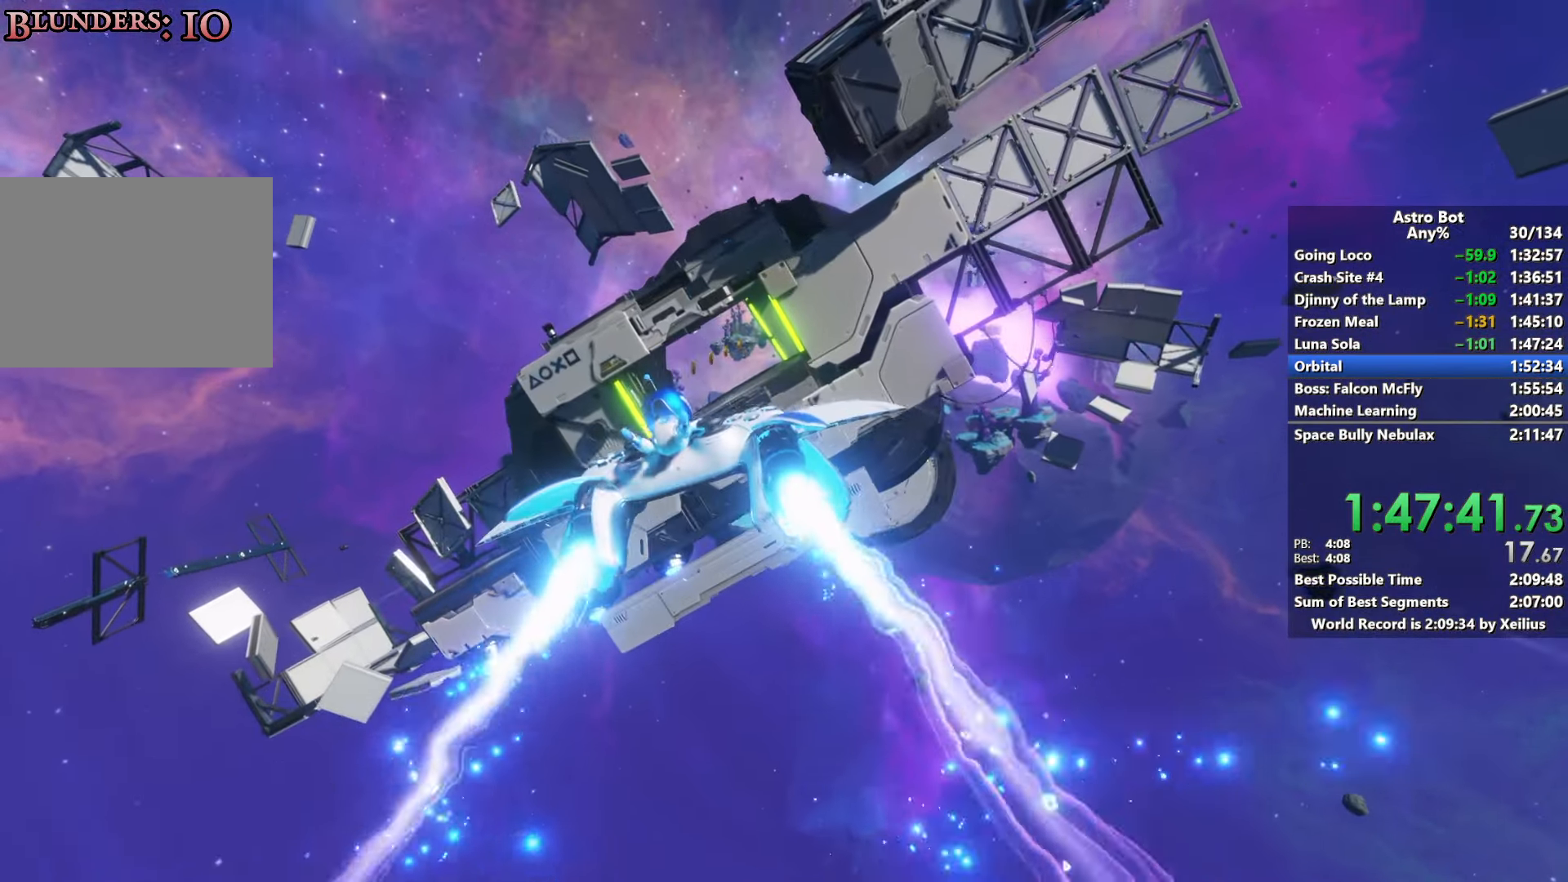
{"dt_ms": 500, "buttons": ["L2", "R2"], "left_stick": "up", "right_stick": "center", "events": []}
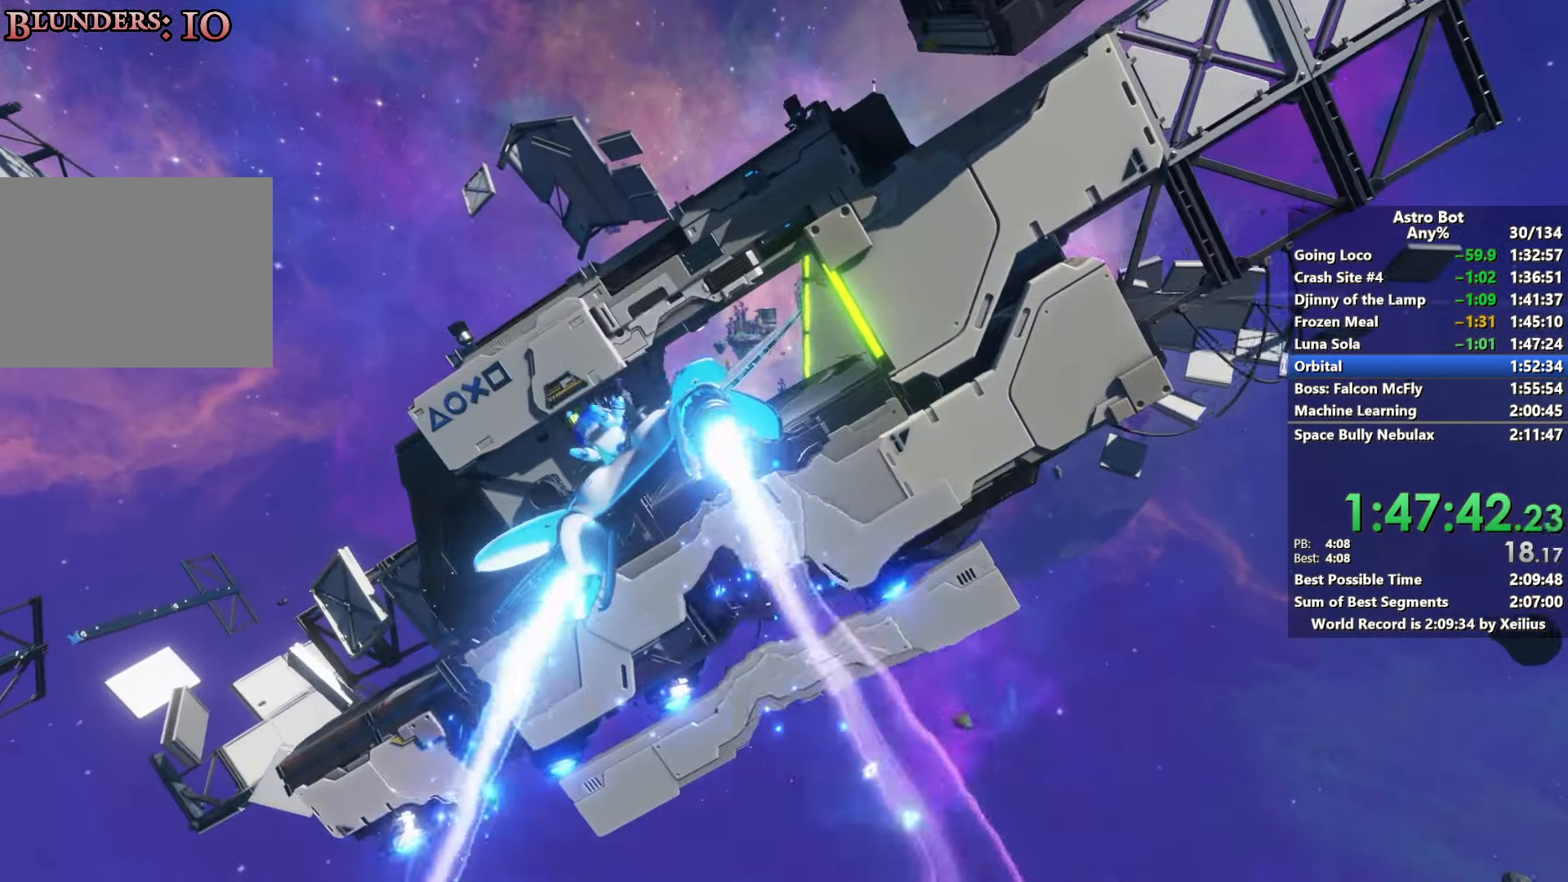
{"dt_ms": 500, "buttons": ["L2", "R2"], "left_stick": "up", "right_stick": "center", "events": []}
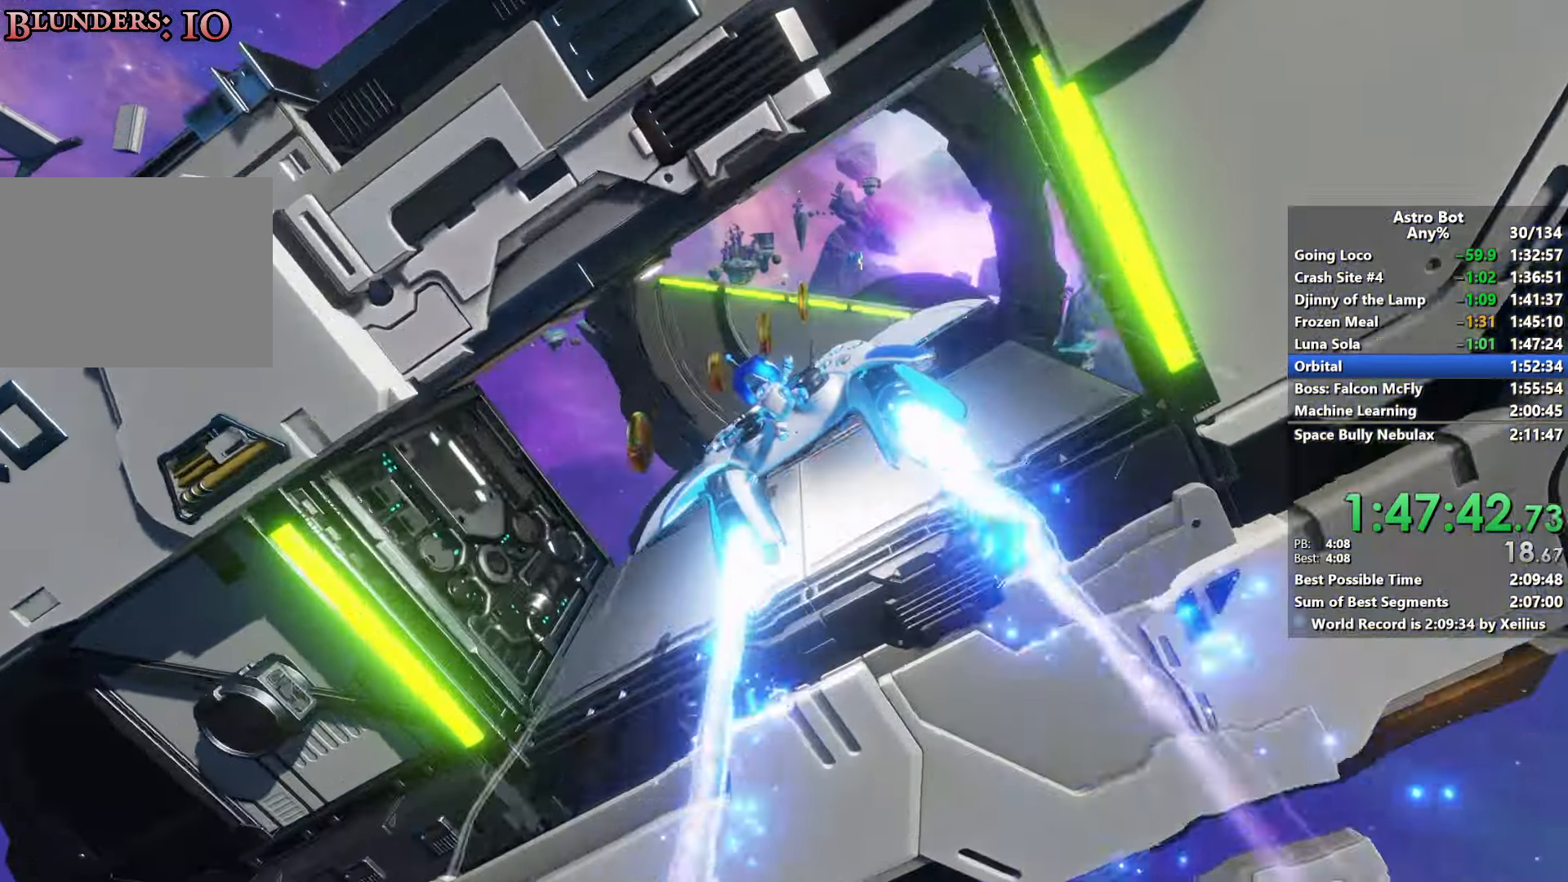
{"dt_ms": 500, "buttons": ["L2", "R2"], "left_stick": "up", "right_stick": "center", "events": []}
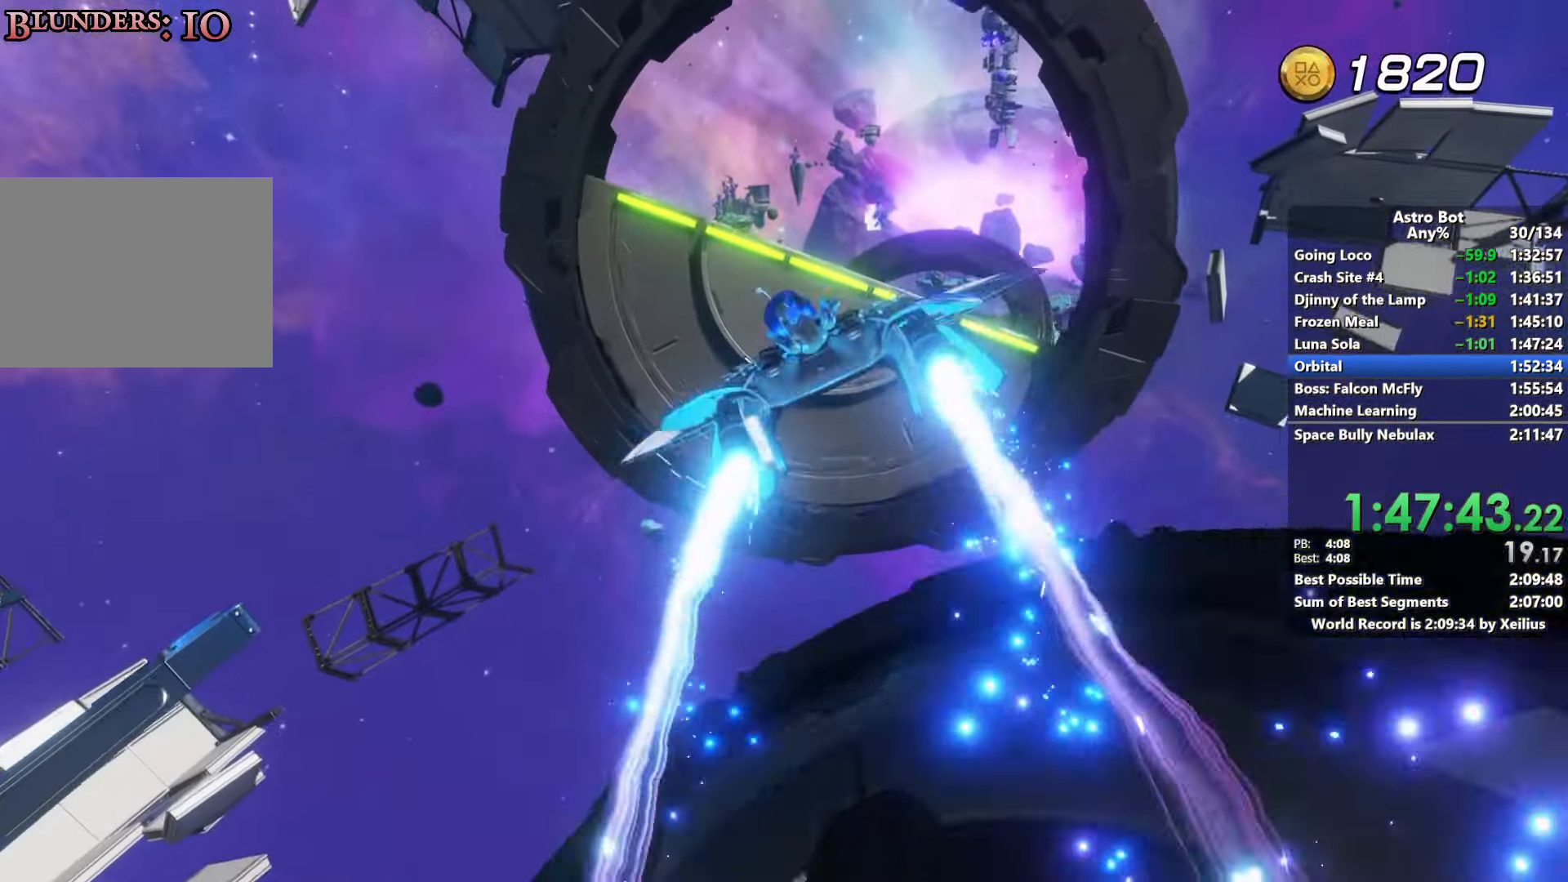
{"dt_ms": 500, "buttons": ["L2", "R2"], "left_stick": "up", "right_stick": "center", "events": []}
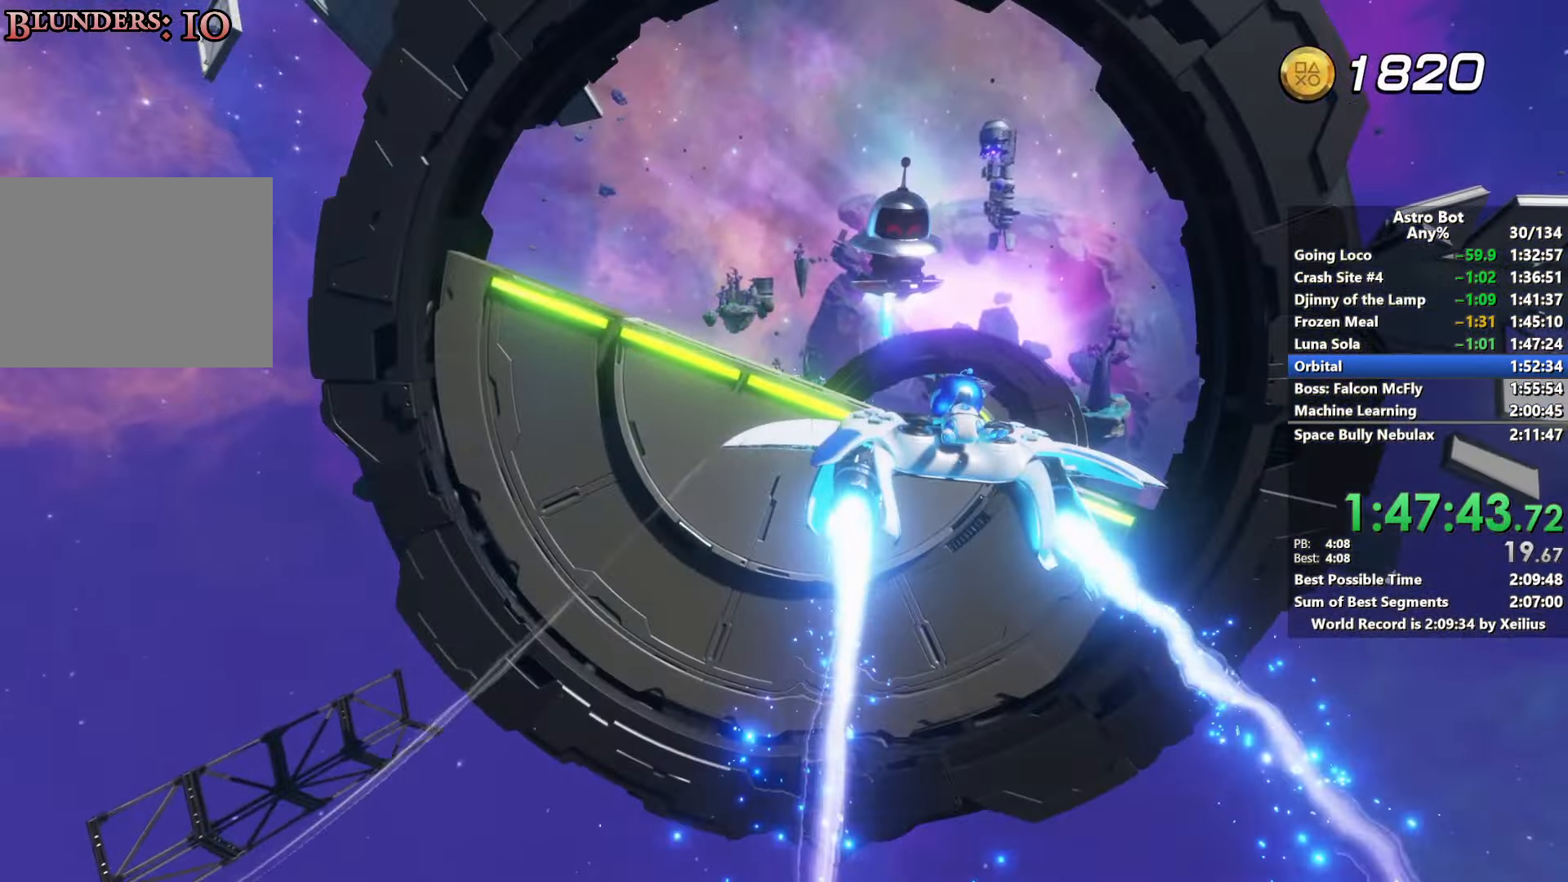
{"dt_ms": 500, "buttons": ["L2", "R2"], "left_stick": "up", "right_stick": "center", "events": []}
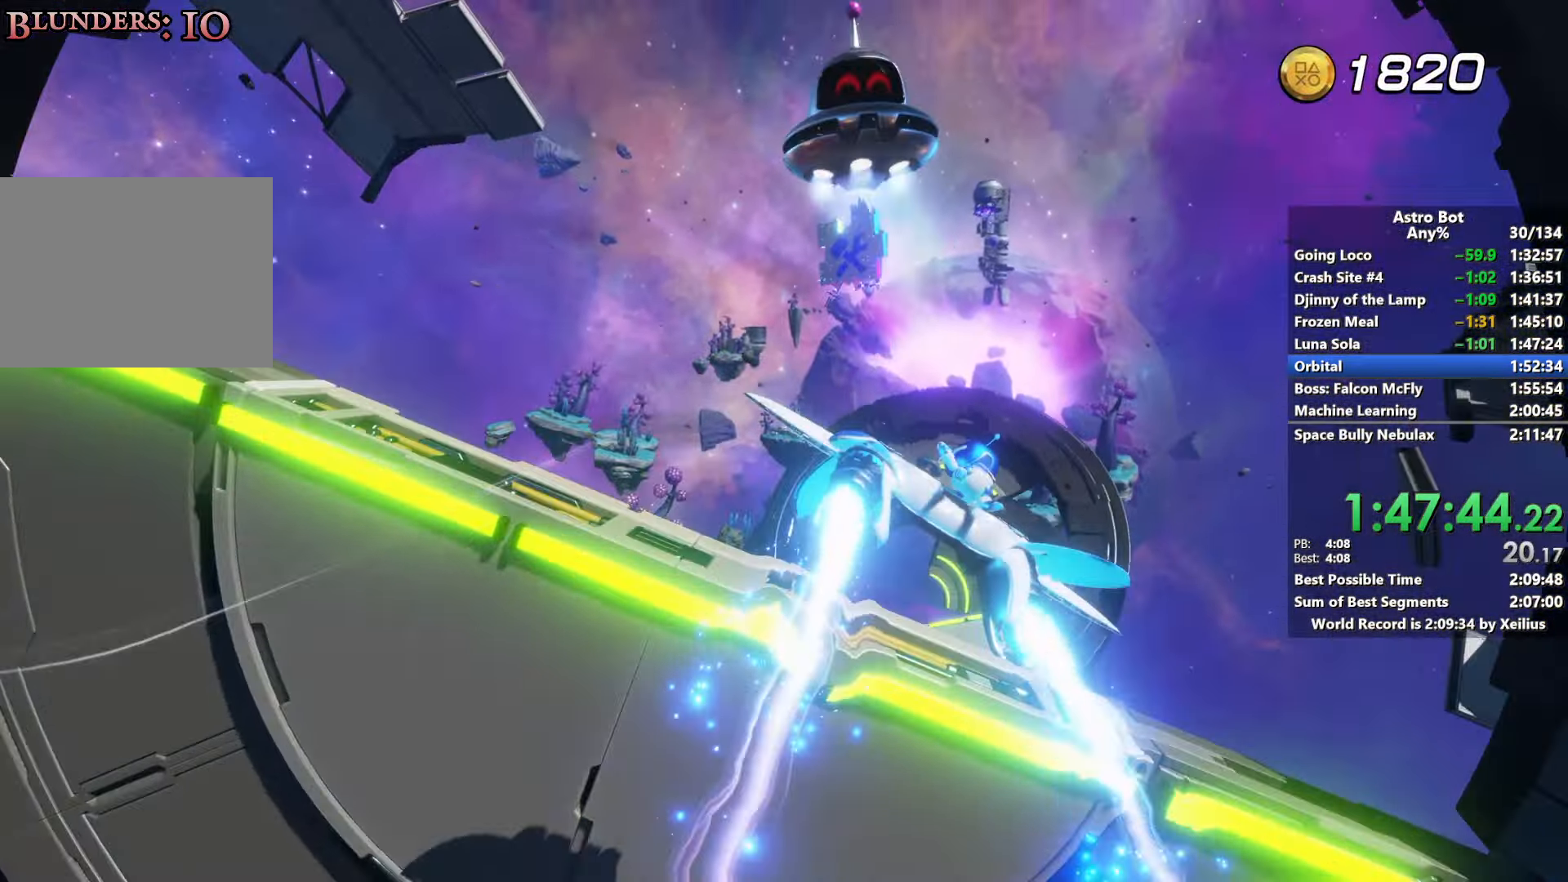
{"dt_ms": 500, "buttons": ["L2", "R2"], "left_stick": "up", "right_stick": "center", "events": []}